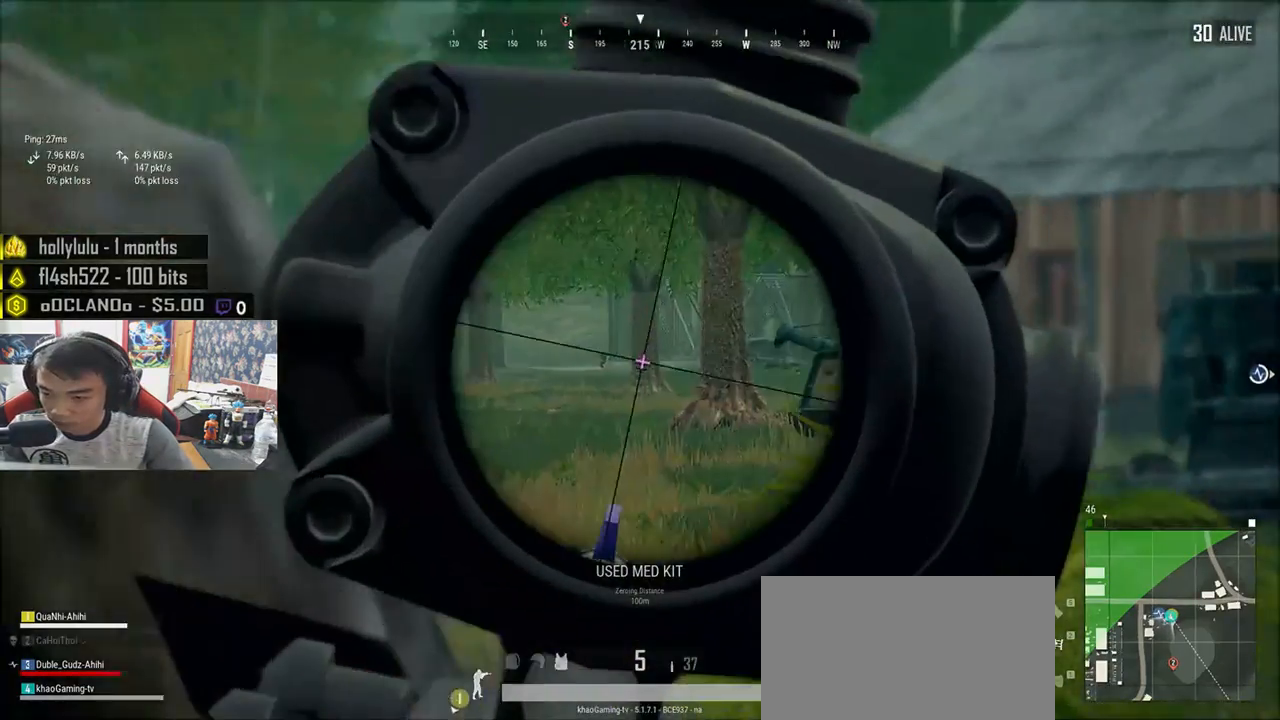
Gameplay with keyboard and mouse; each line is a JSON object with the keys and mouse buttons held at the frame after it. "events" lists presses ("down") and releases ("up") of "a", "c", "ctrl", "d", "e", "f", "q", "r", "s", "shift", "space", "tab", "v", "w", "x", "z", "mouse_left", "mouse_wheel", "mouse_right", "mouse_mb4" and "mouse_mb5" between this image and that frame as [ms after this image, input, new state], when the widget could be followed in between. "mouse_left", "mouse_wheel", "mouse_right", "mouse_mb4", "mouse_mb5" = the "left", "wheel", "right", "mb4", "mb5" buttons of the "mouse" list. No other keys are recorded. "wheel" means that the mouse wheel is clicked or scrolled. Mouse movement is not recorded.
{"keys": ["e"], "mouse": [], "events": [[83, "d", "up"], [83, "e", "up"], [200, "e", "down"]]}
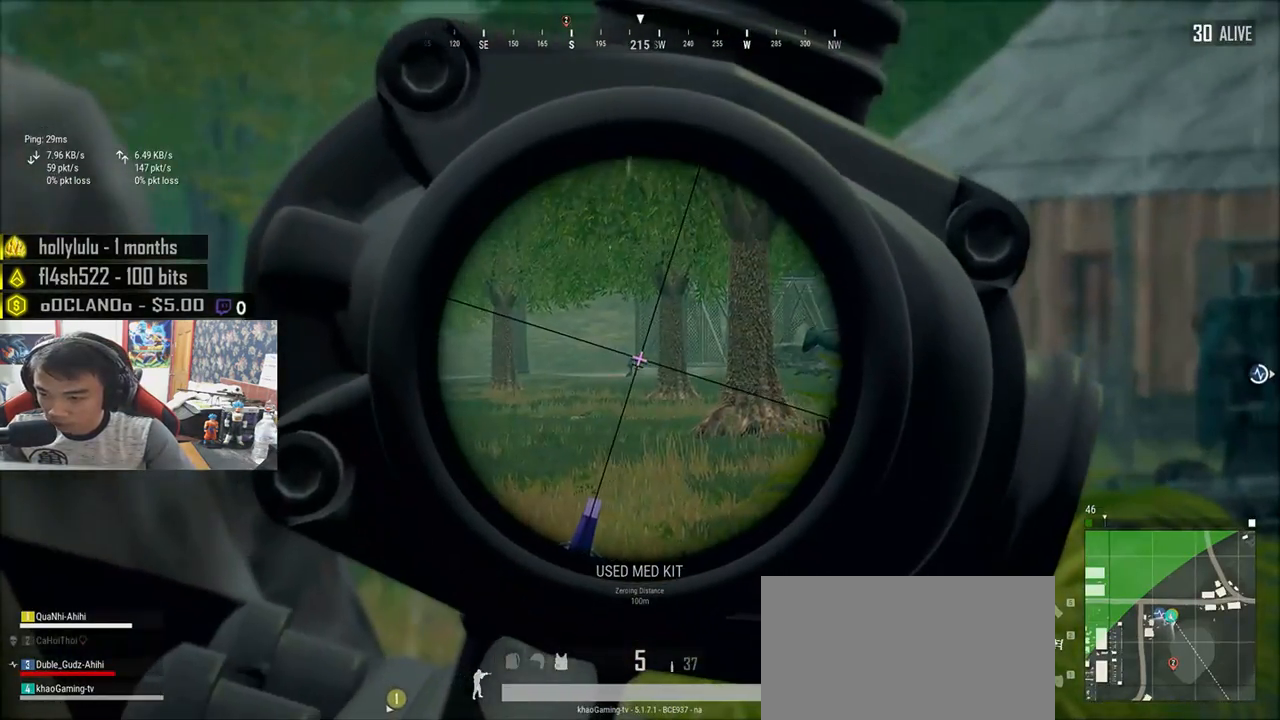
{"keys": ["e"], "mouse": ["left"], "events": [[283, "mouse_left", "down"]]}
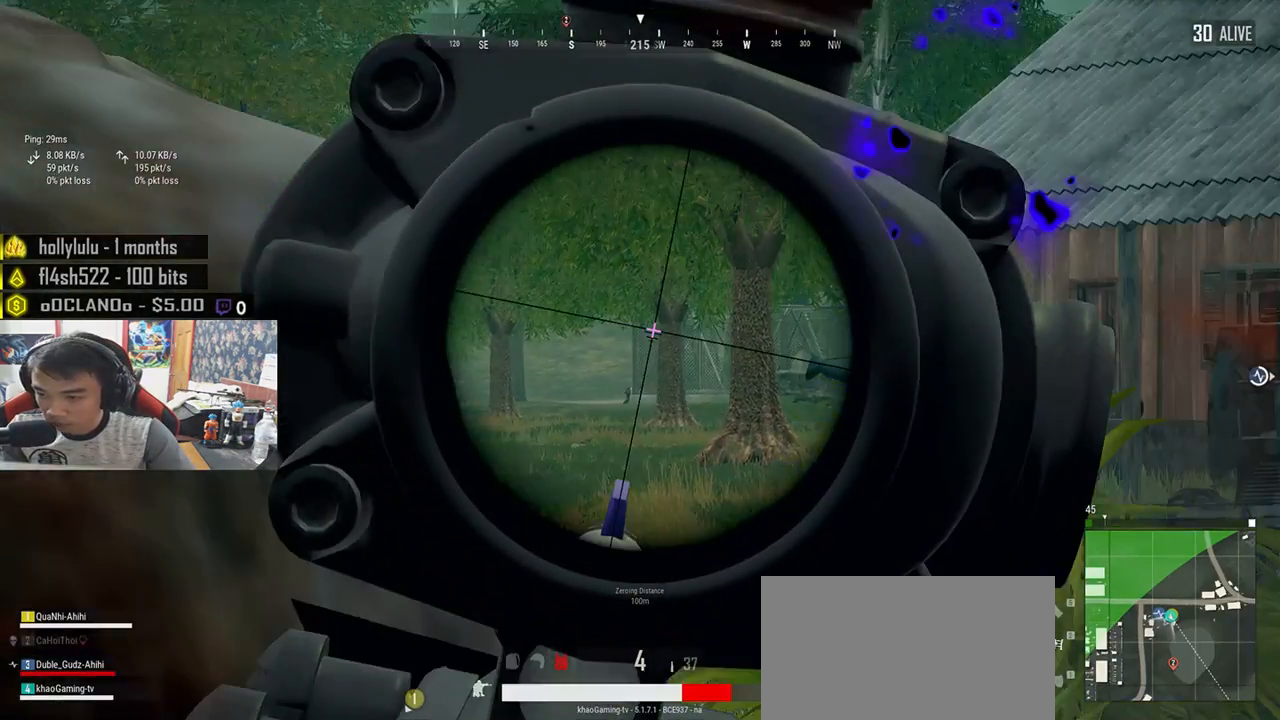
{"keys": ["s"], "mouse": [], "events": [[33, "a", "down"], [33, "ctrl", "down"], [33, "e", "up"], [33, "mouse_left", "up"], [150, "ctrl", "up"], [383, "s", "down"], [483, "a", "up"]]}
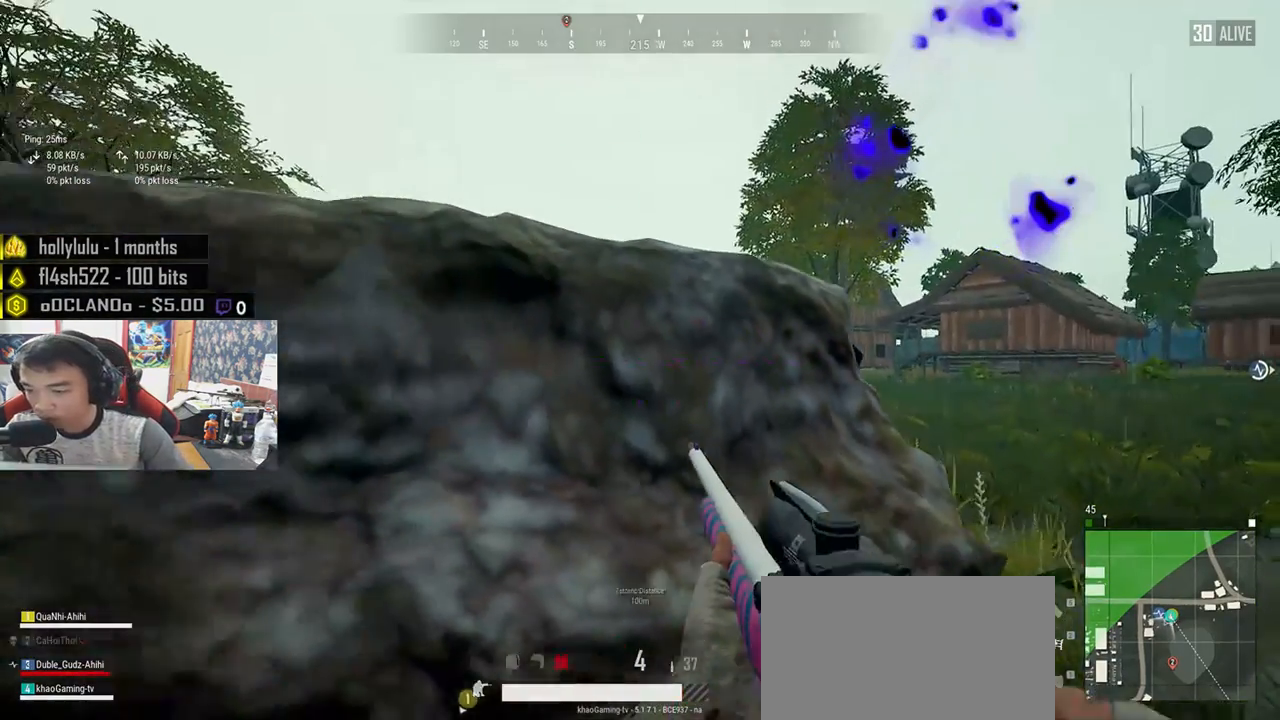
{"keys": ["s"], "mouse": [], "events": [[50, "d", "down"], [83, "s", "up"], [183, "w", "down"], [250, "d", "up"], [317, "a", "down"], [317, "w", "up"], [433, "s", "down"], [483, "a", "up"]]}
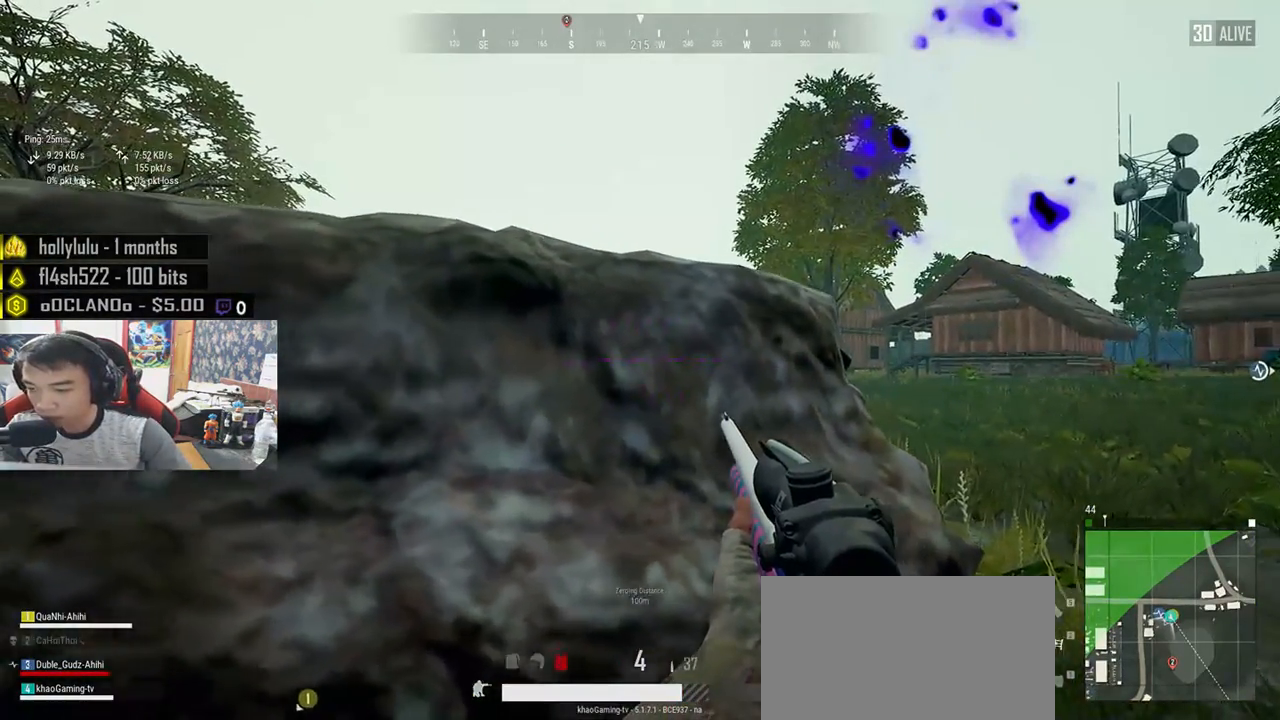
{"keys": ["d", "w"], "mouse": [], "events": [[33, "d", "down"], [67, "s", "up"], [300, "d", "up"], [333, "w", "down"], [400, "d", "down"]]}
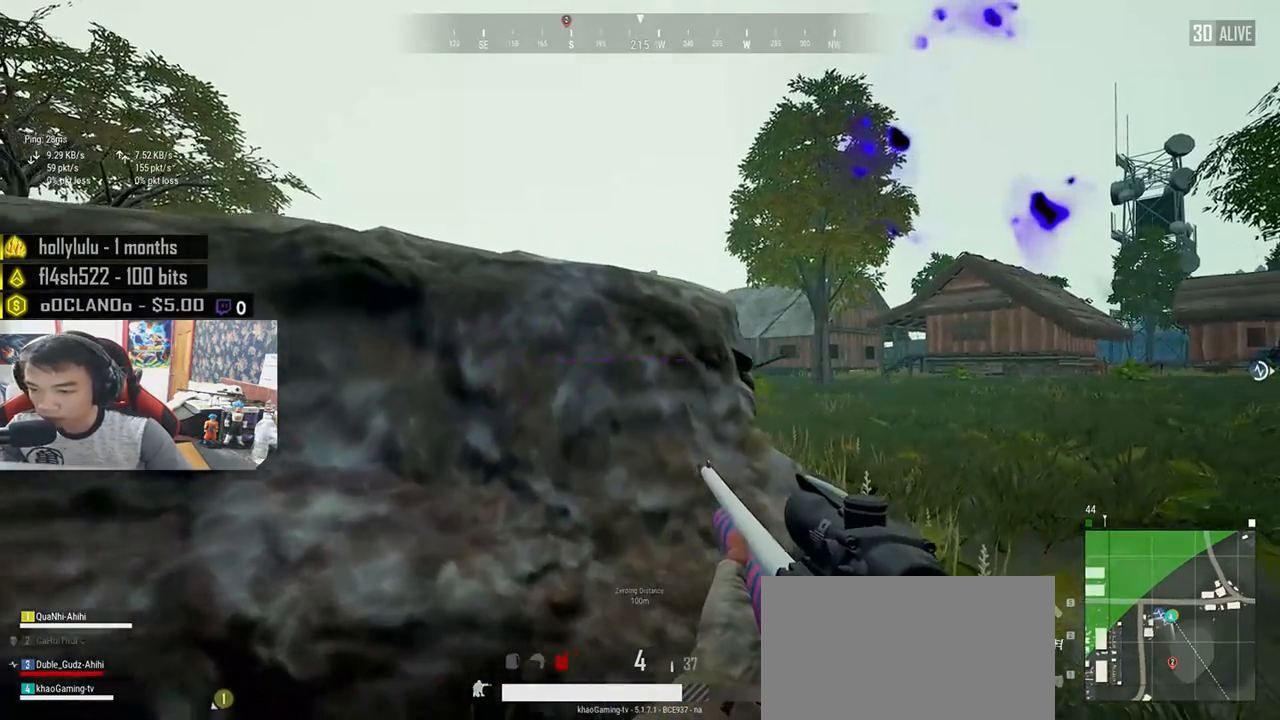
{"keys": ["e"], "mouse": [], "events": [[33, "w", "up"], [133, "d", "up"], [233, "e", "down"], [300, "d", "down"], [500, "d", "up"]]}
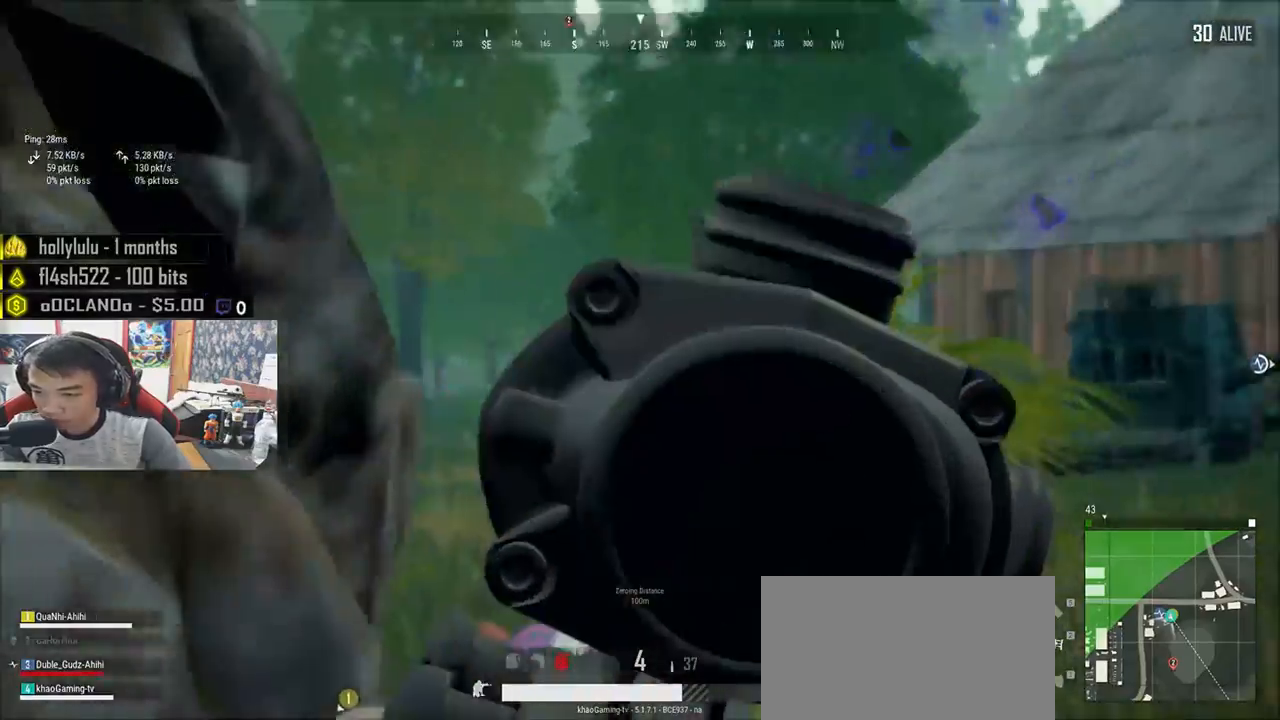
{"keys": ["e"], "mouse": [], "events": []}
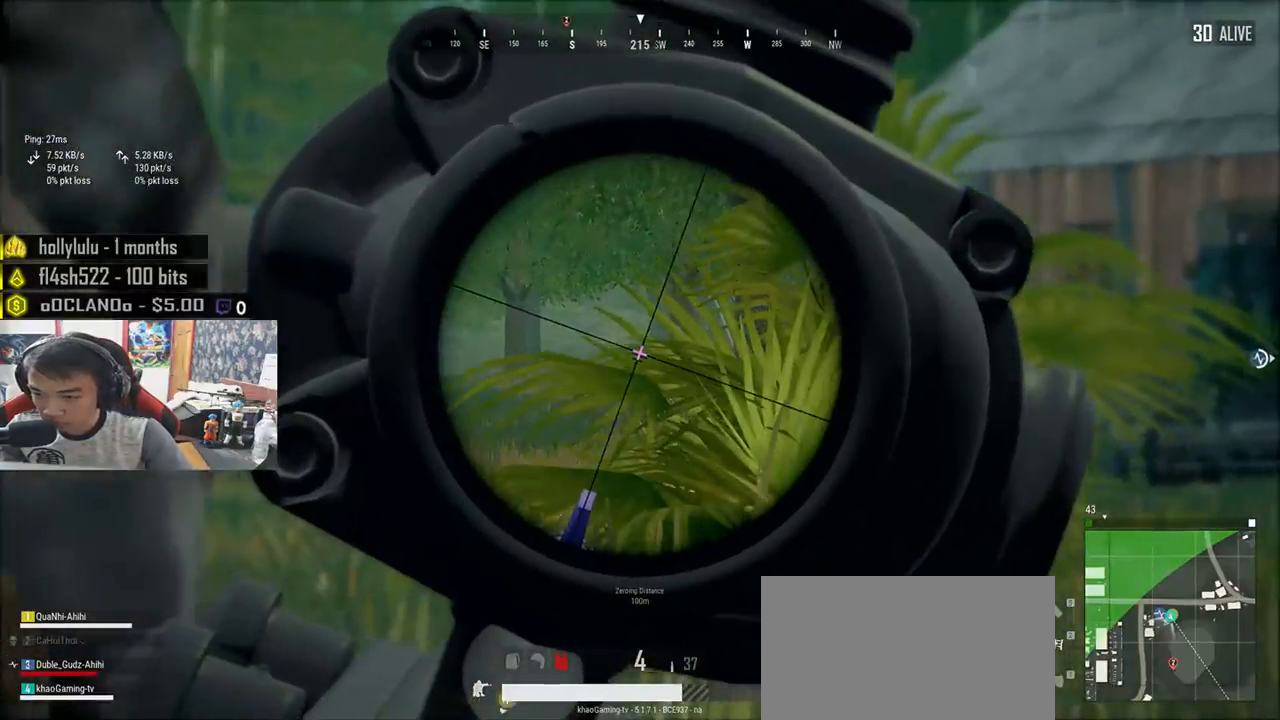
{"keys": ["d"], "mouse": [], "events": [[200, "a", "down"], [200, "e", "up"], [333, "ctrl", "down"], [467, "ctrl", "up"], [500, "a", "up"], [500, "d", "down"]]}
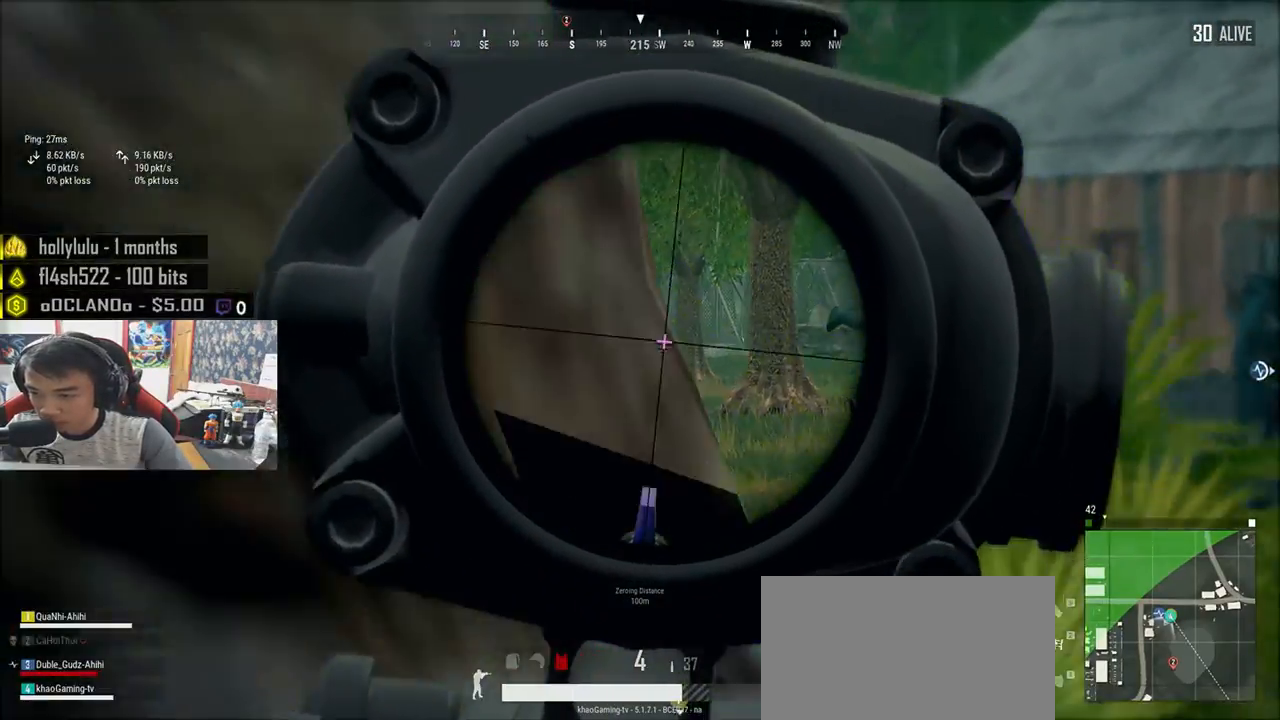
{"keys": ["a", "d"], "mouse": [], "events": [[300, "a", "down"], [350, "d", "up"], [467, "d", "down"]]}
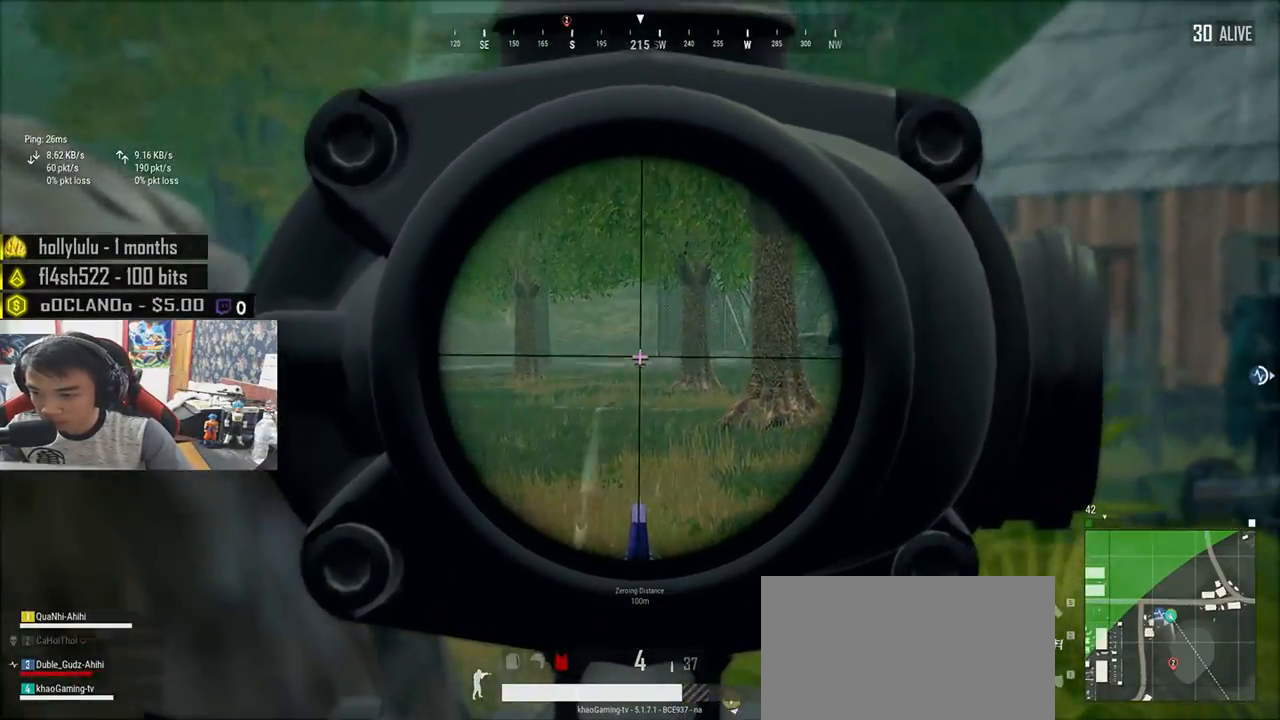
{"keys": ["a", "s"], "mouse": [], "events": [[17, "a", "up"], [267, "a", "down"], [267, "d", "up"], [400, "mouse_right", "down"], [417, "mouse_right", "up"], [450, "s", "down"]]}
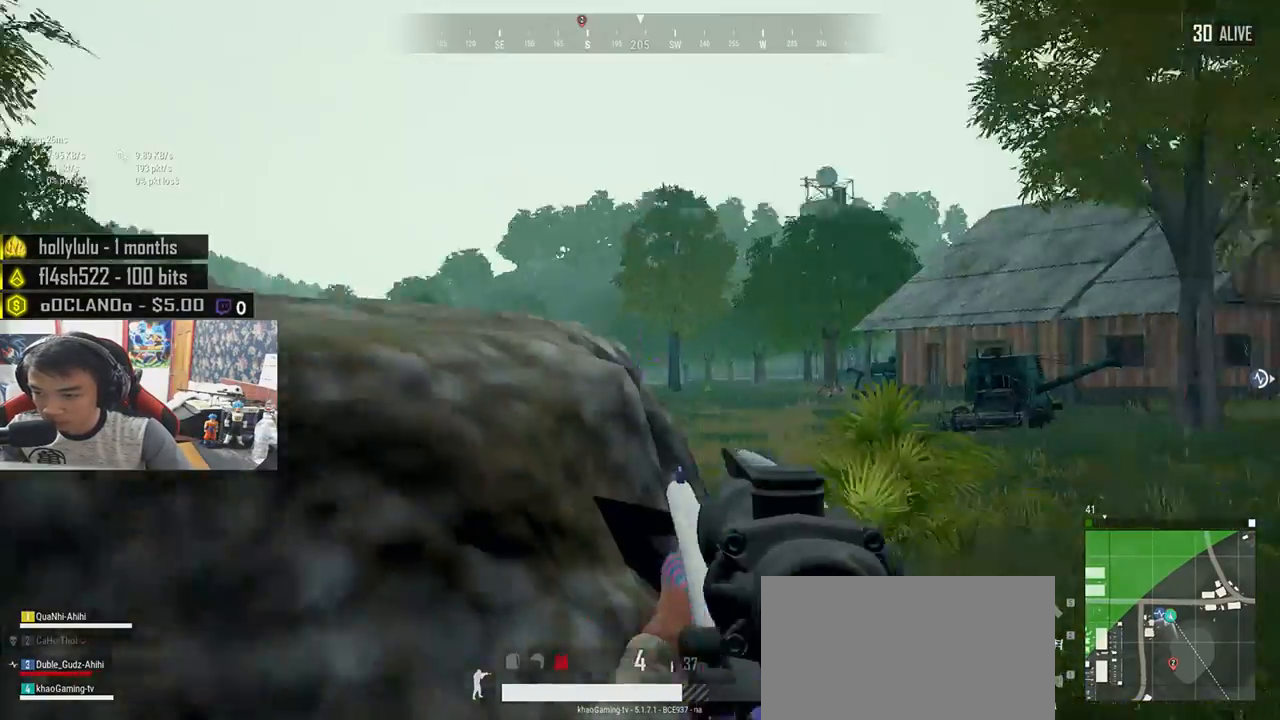
{"keys": ["a"], "mouse": [], "events": [[83, "a", "up"], [83, "d", "down"], [150, "s", "up"], [417, "mouse_right", "down"], [433, "d", "up"], [467, "a", "down"], [483, "mouse_right", "up"]]}
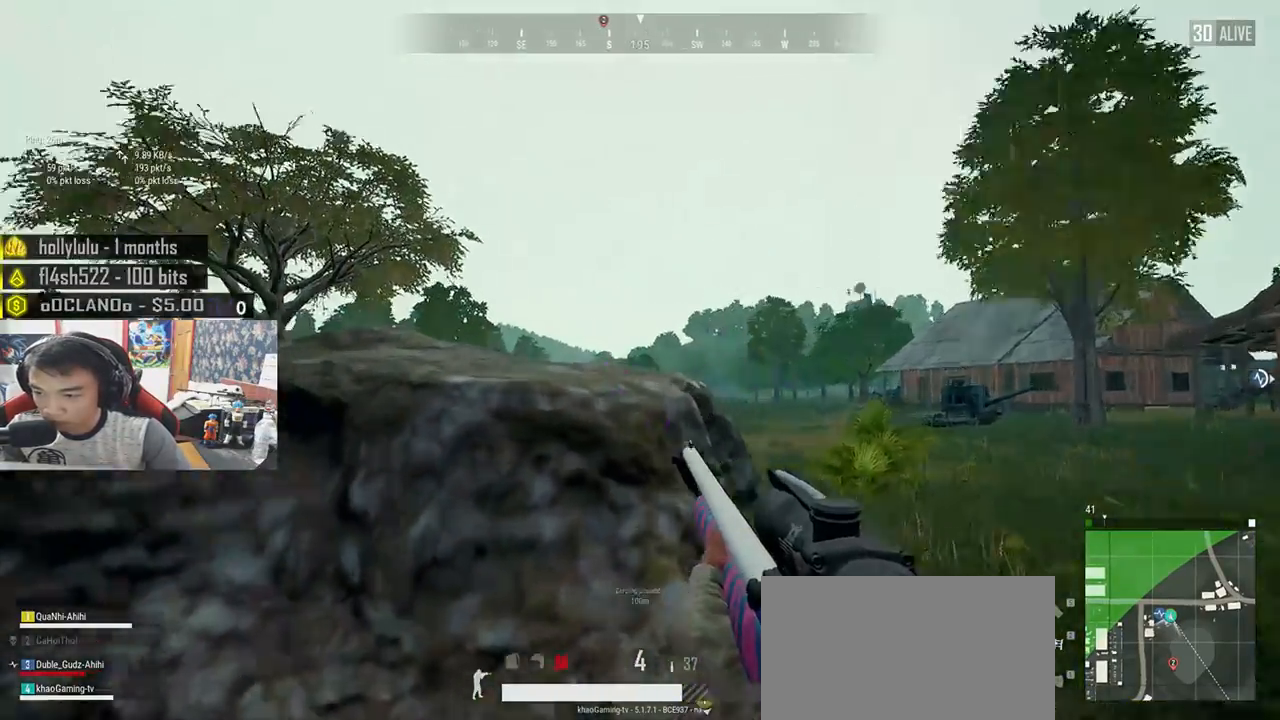
{"keys": ["d", "e"], "mouse": [], "events": [[33, "e", "down"], [67, "a", "up"], [67, "d", "down"], [167, "a", "down"], [167, "d", "up"], [217, "a", "up"], [267, "d", "down"], [450, "e", "up"], [467, "e", "down"]]}
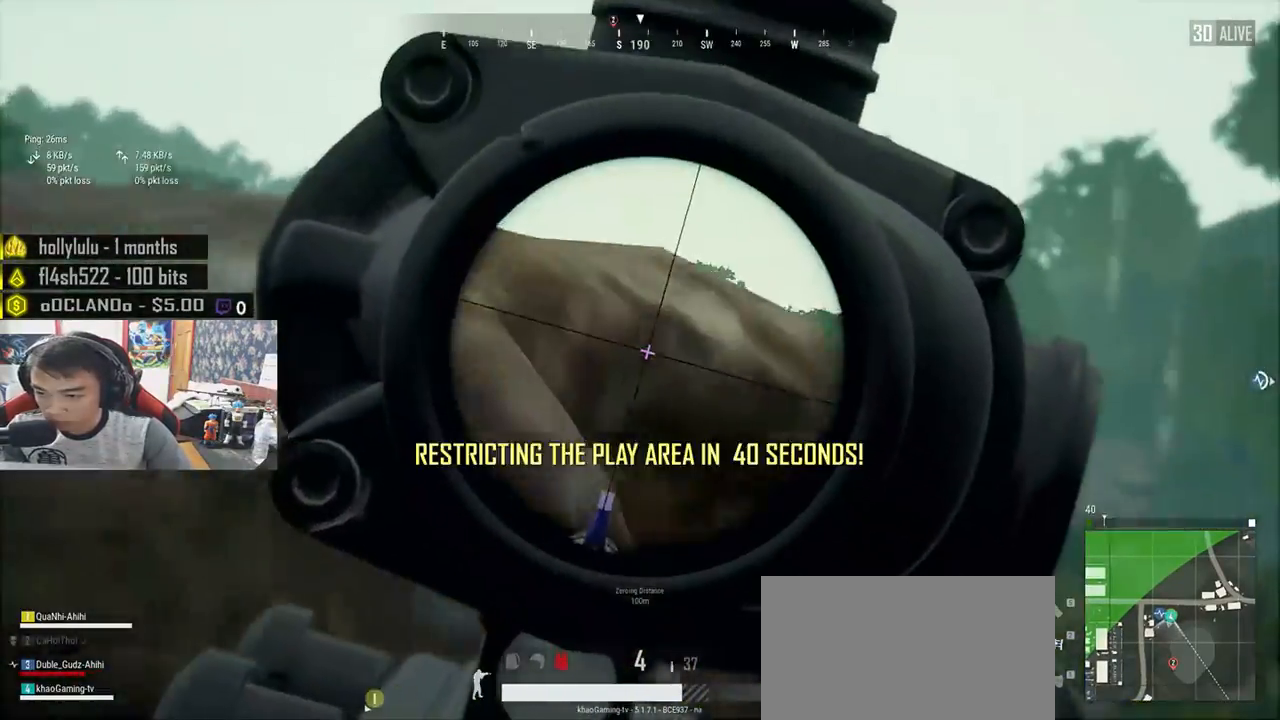
{"keys": ["a"], "mouse": [], "events": [[217, "a", "down"], [217, "mouse_right", "down"], [233, "d", "up"], [250, "e", "up"], [283, "mouse_right", "up"]]}
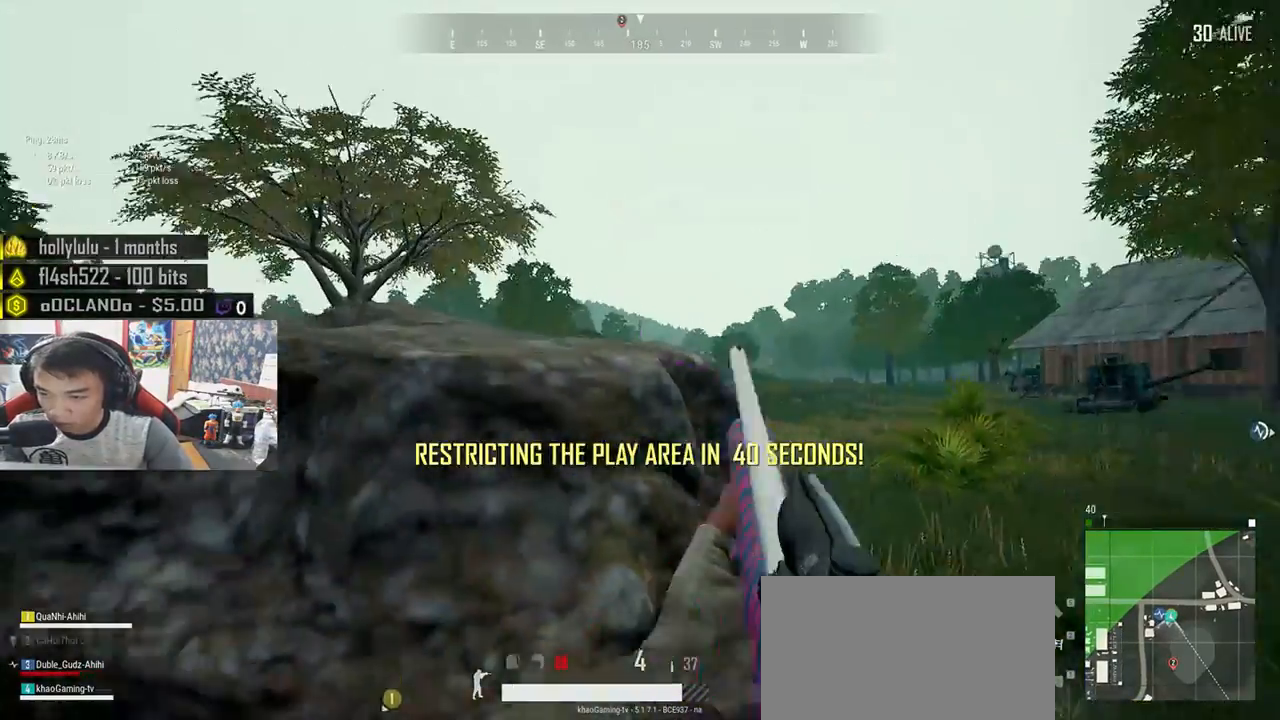
{"keys": ["a"], "mouse": [], "events": [[100, "ctrl", "down"], [250, "ctrl", "up"]]}
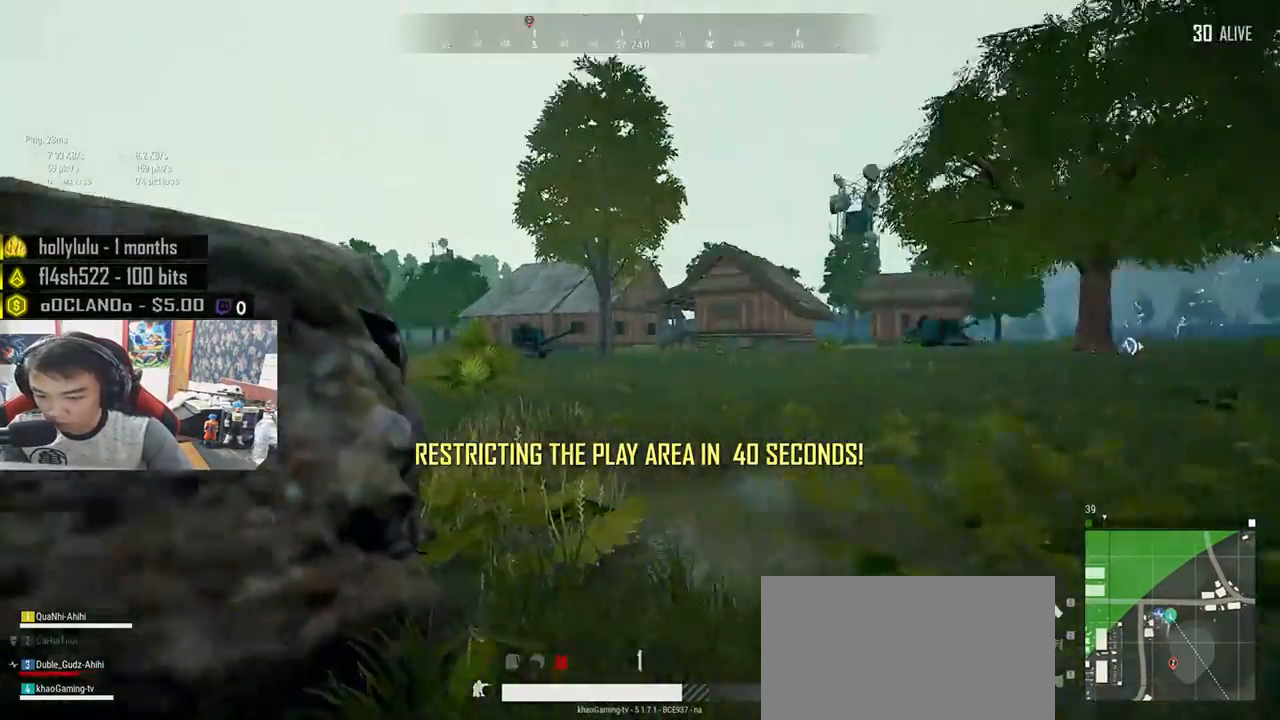
{"keys": ["a", "s"], "mouse": ["left"], "events": [[167, "mouse_left", "down"], [217, "s", "down"]]}
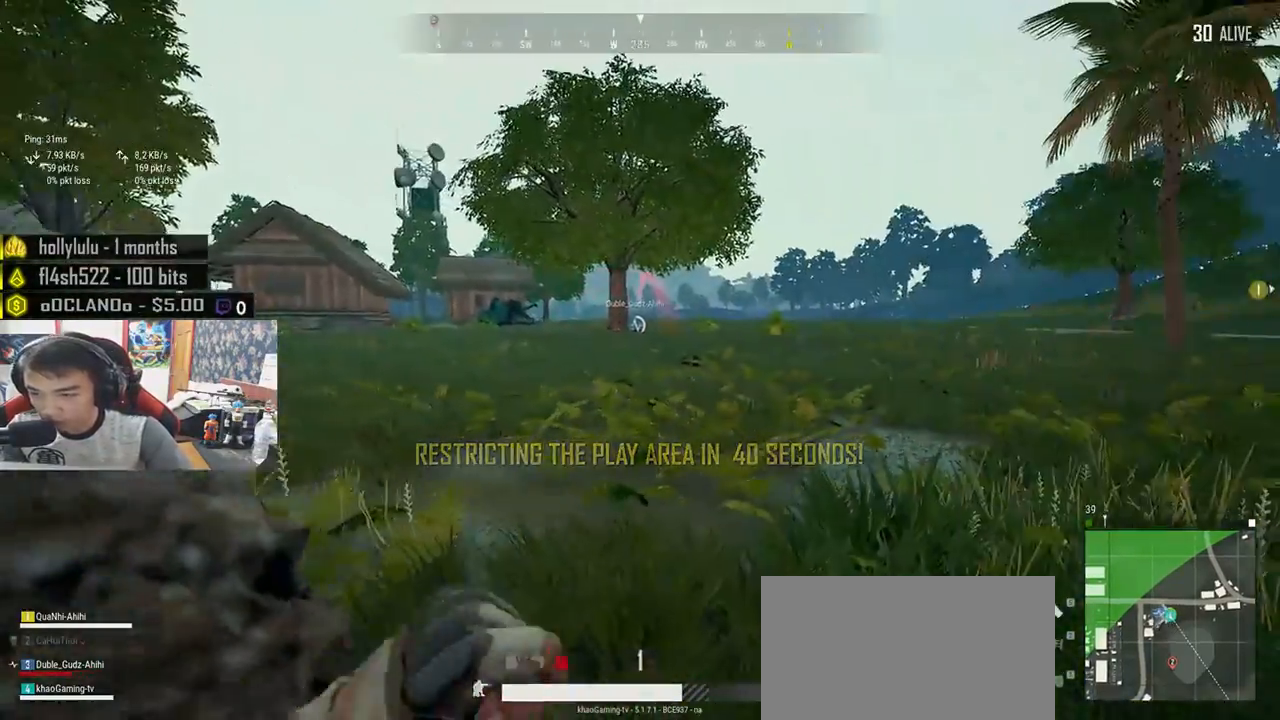
{"keys": ["w"], "mouse": ["left"], "events": [[17, "a", "up"], [100, "s", "up"], [233, "w", "down"]]}
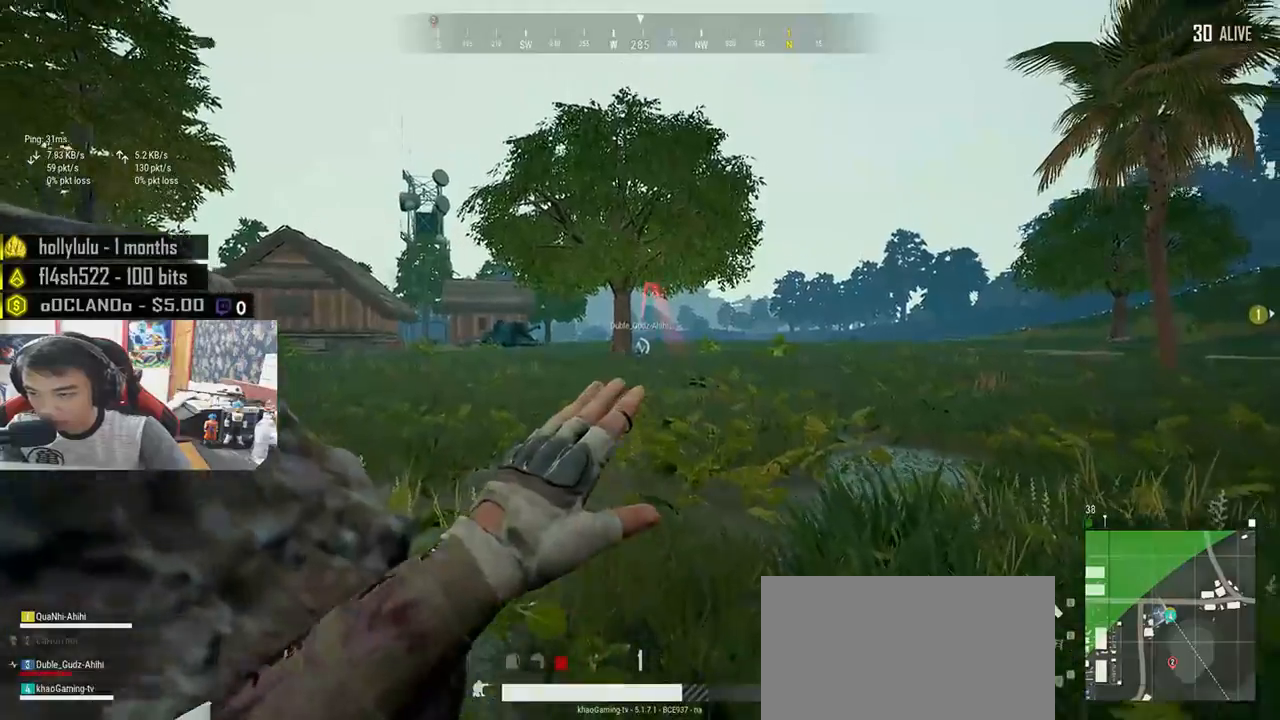
{"keys": ["s"], "mouse": [], "events": [[67, "mouse_left", "up"], [367, "w", "up"], [467, "s", "down"]]}
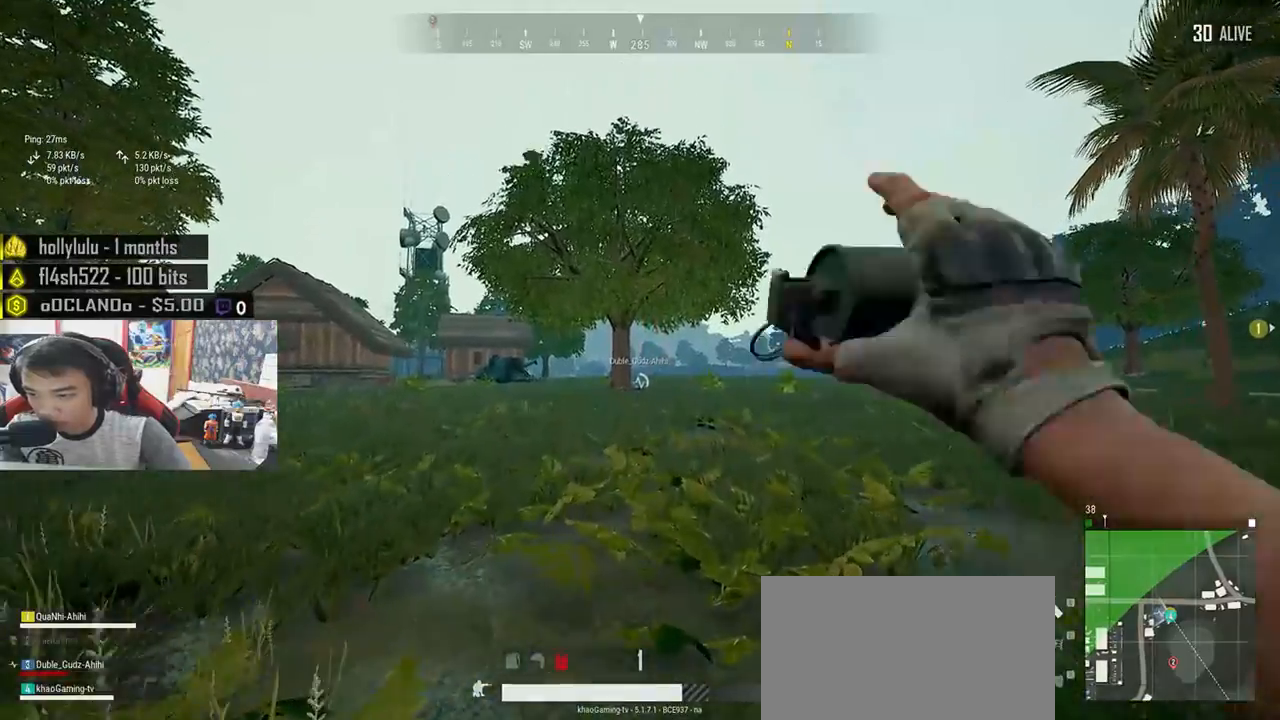
{"keys": ["s"], "mouse": [], "events": []}
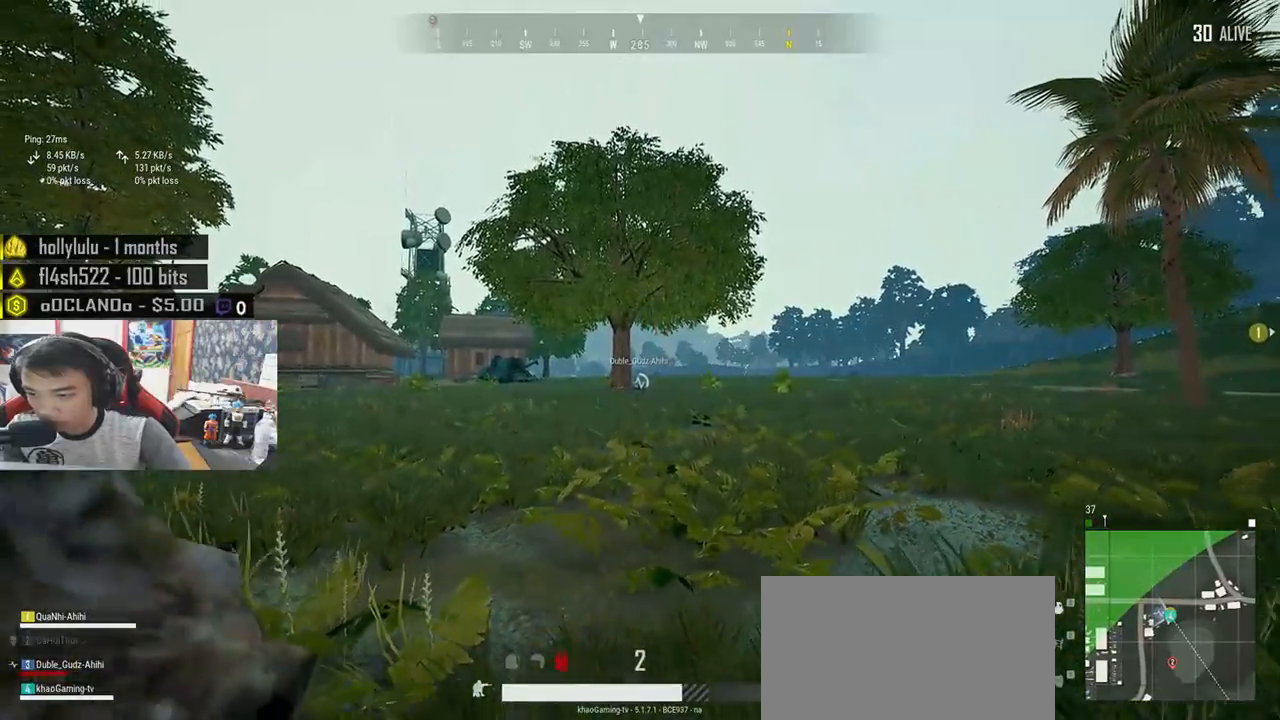
{"keys": ["d", "w"], "mouse": [], "events": [[183, "s", "up"], [250, "d", "down"], [367, "w", "down"]]}
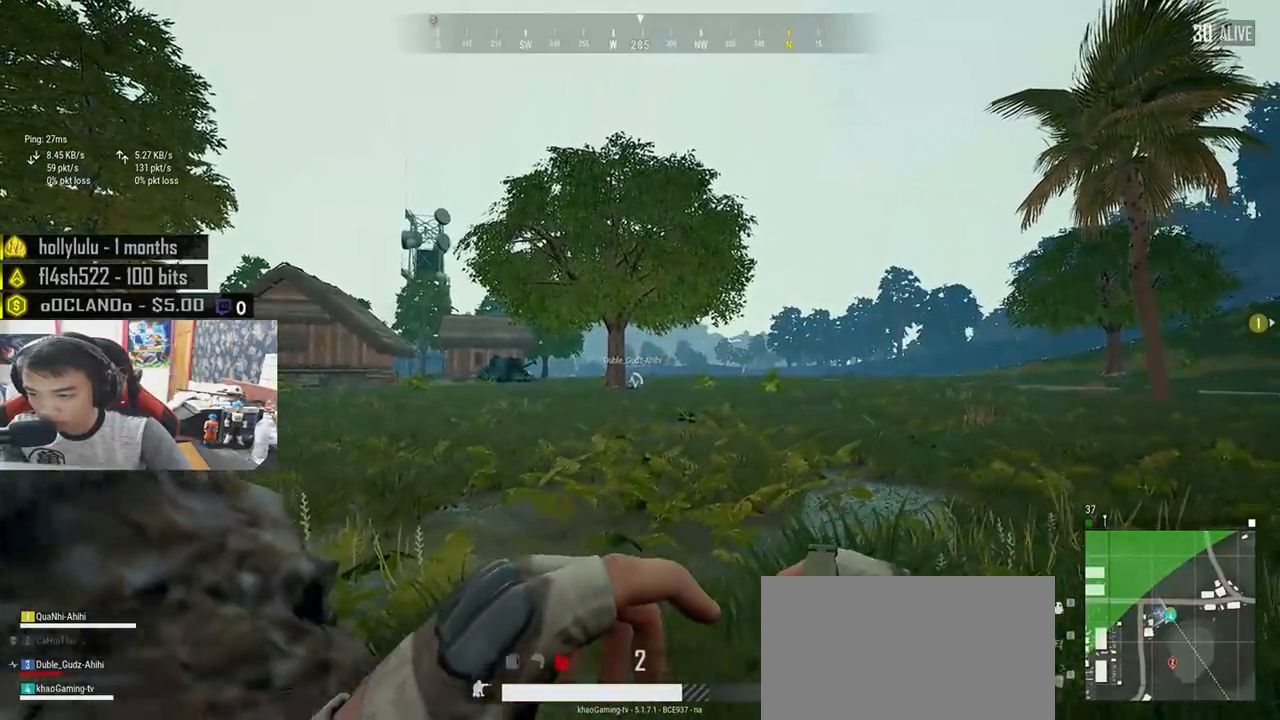
{"keys": ["d", "shift", "w"], "mouse": [], "events": [[367, "ctrl", "down"], [467, "shift", "down"], [500, "ctrl", "up"]]}
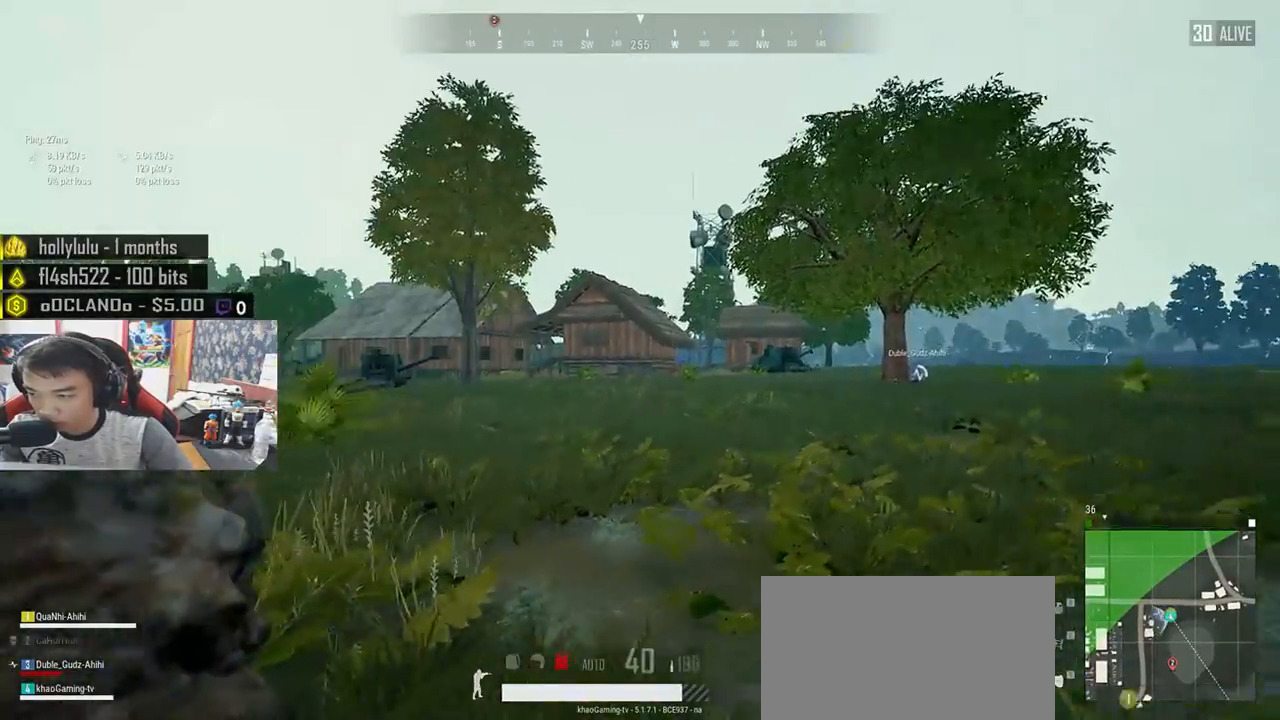
{"keys": ["d", "shift", "w"], "mouse": [], "events": []}
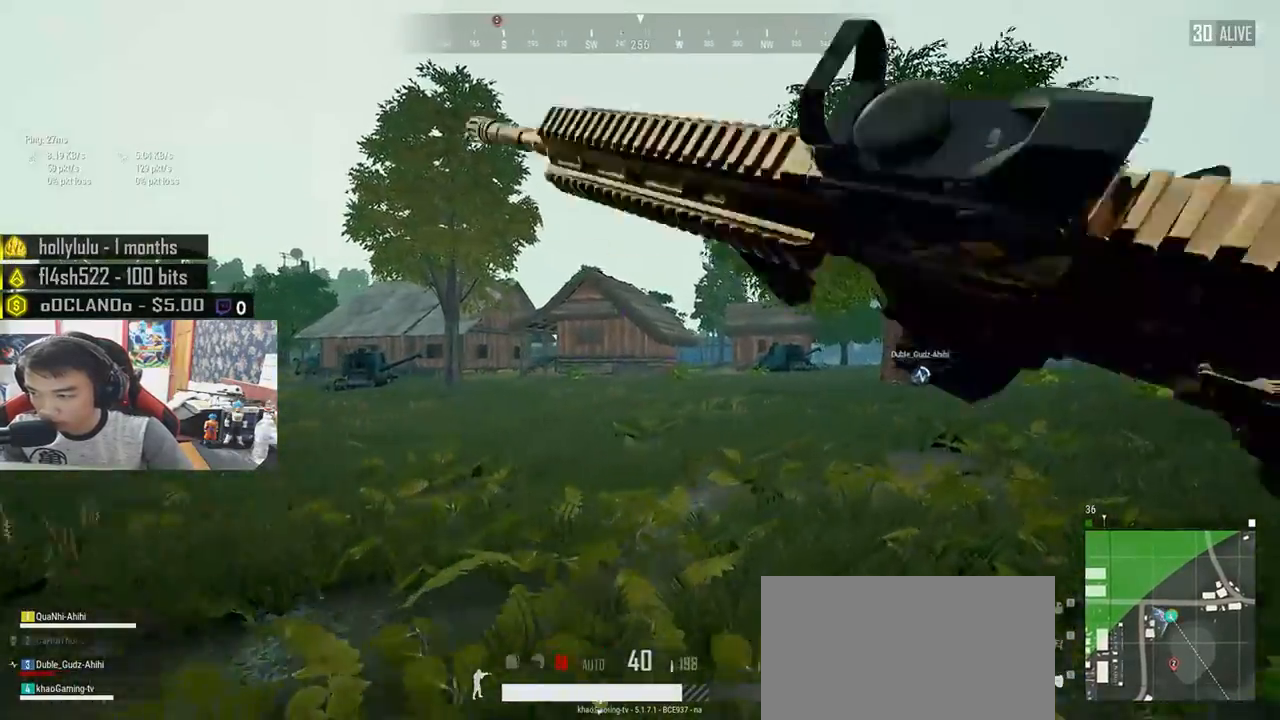
{"keys": ["d", "shift", "w"], "mouse": [], "events": []}
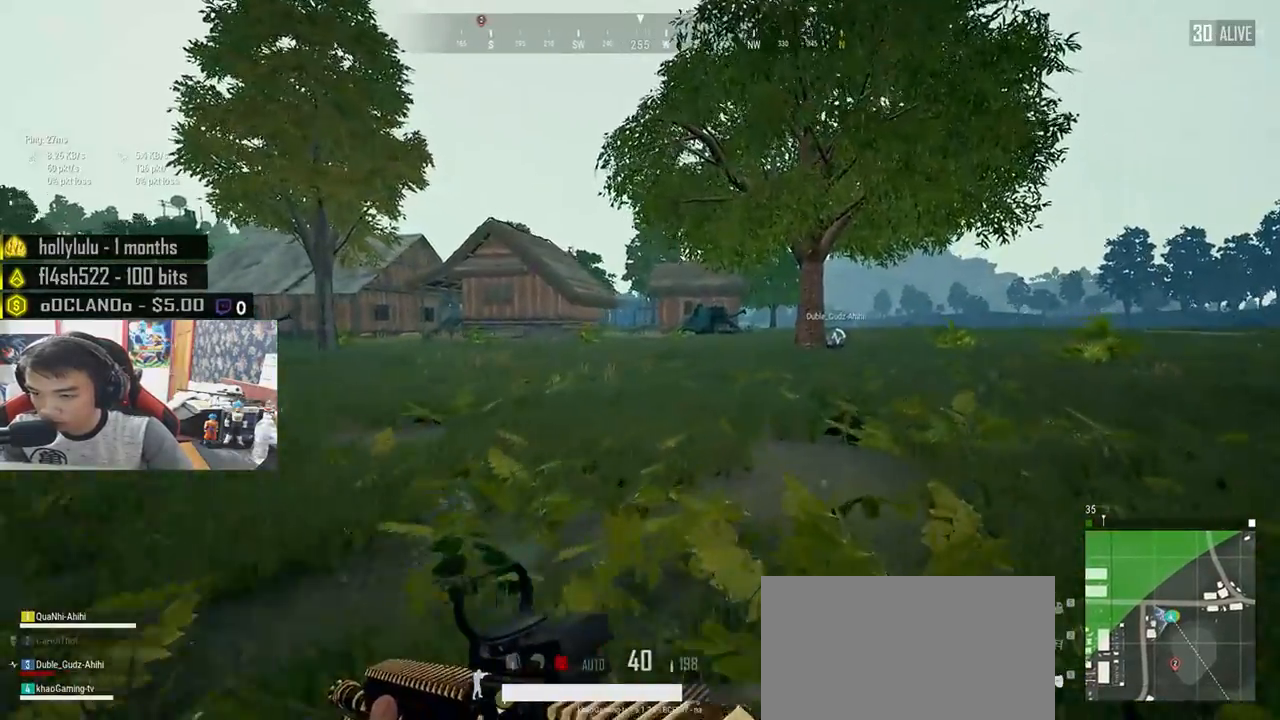
{"keys": ["d", "shift", "w"], "mouse": [], "events": []}
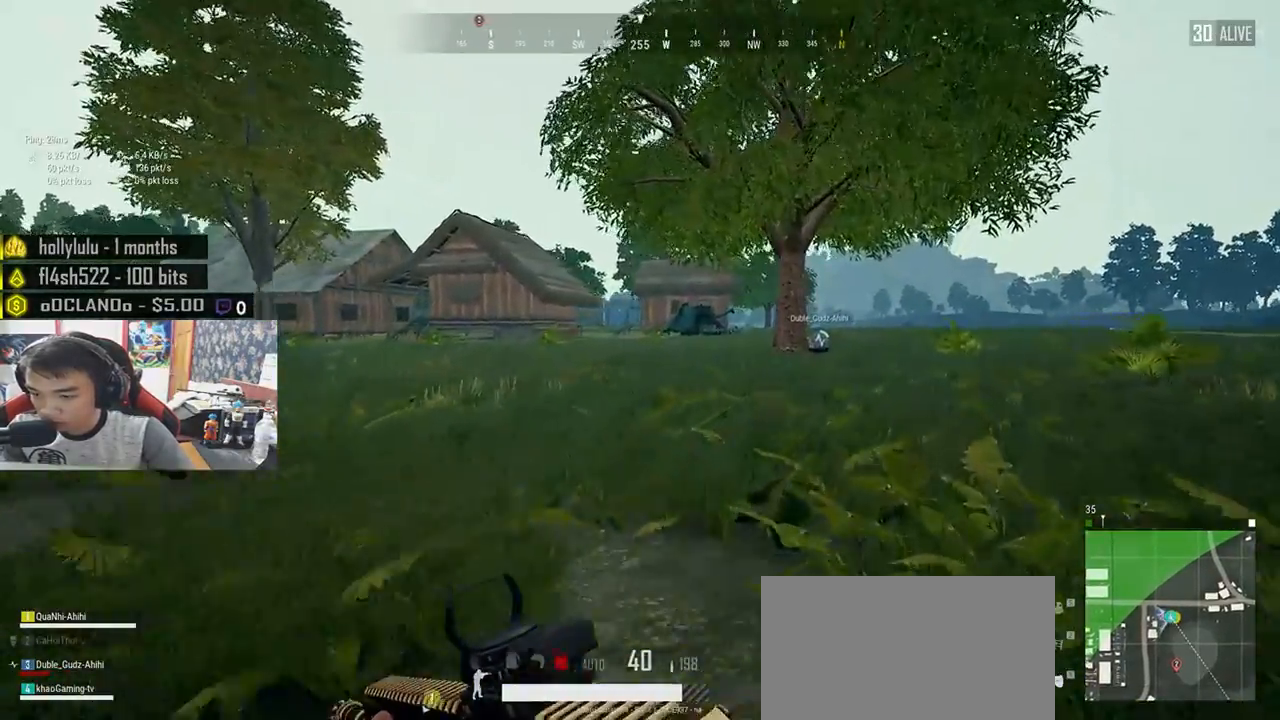
{"keys": ["d", "shift", "w"], "mouse": [], "events": []}
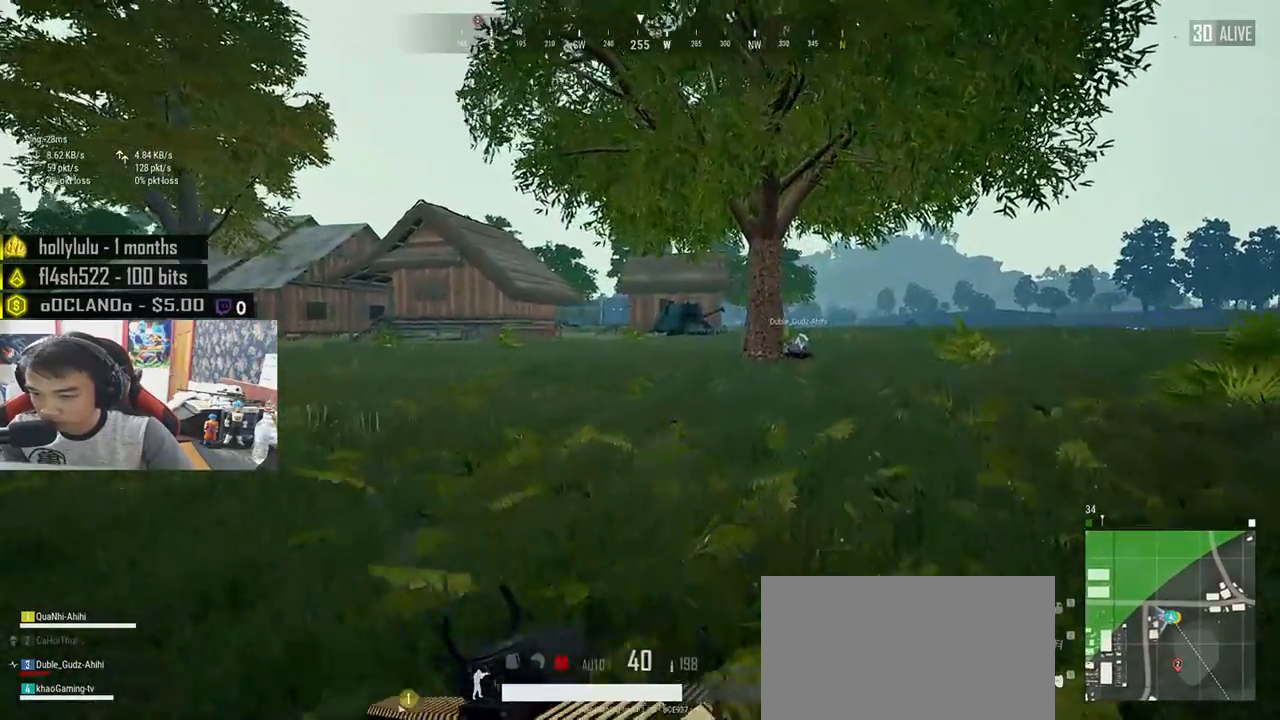
{"keys": ["d", "shift", "w"], "mouse": [], "events": []}
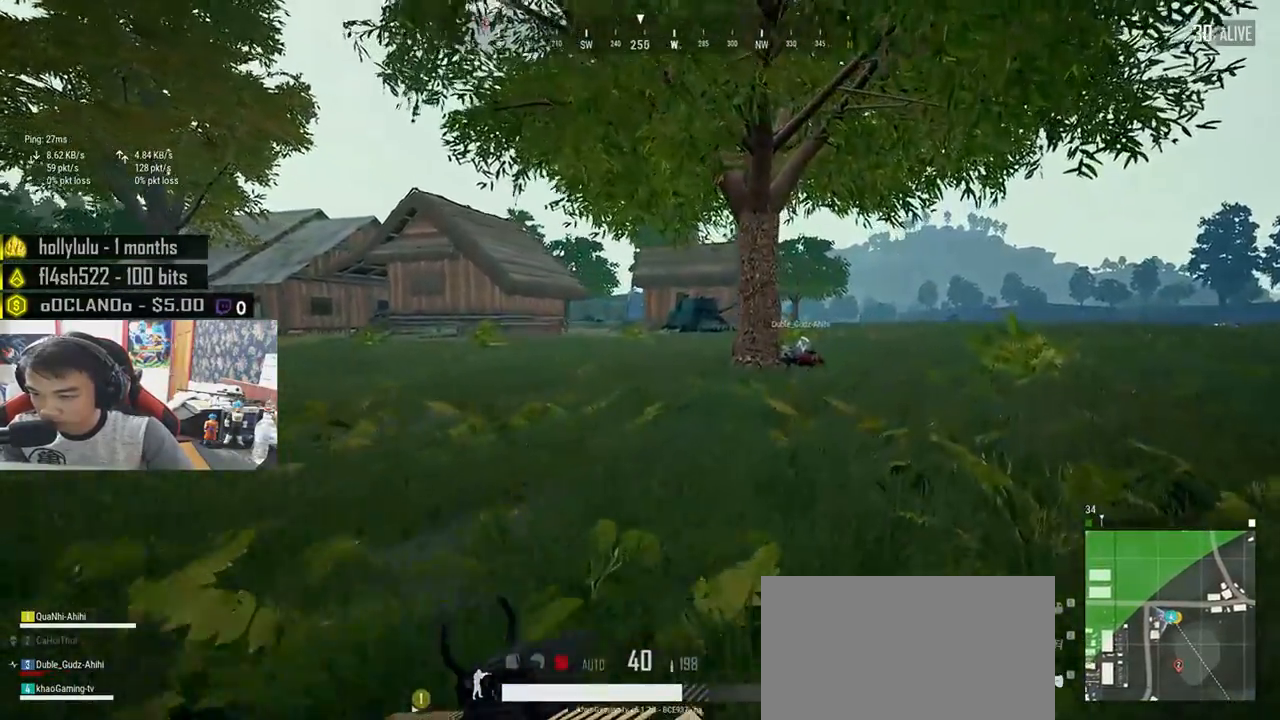
{"keys": ["d", "shift", "w"], "mouse": [], "events": []}
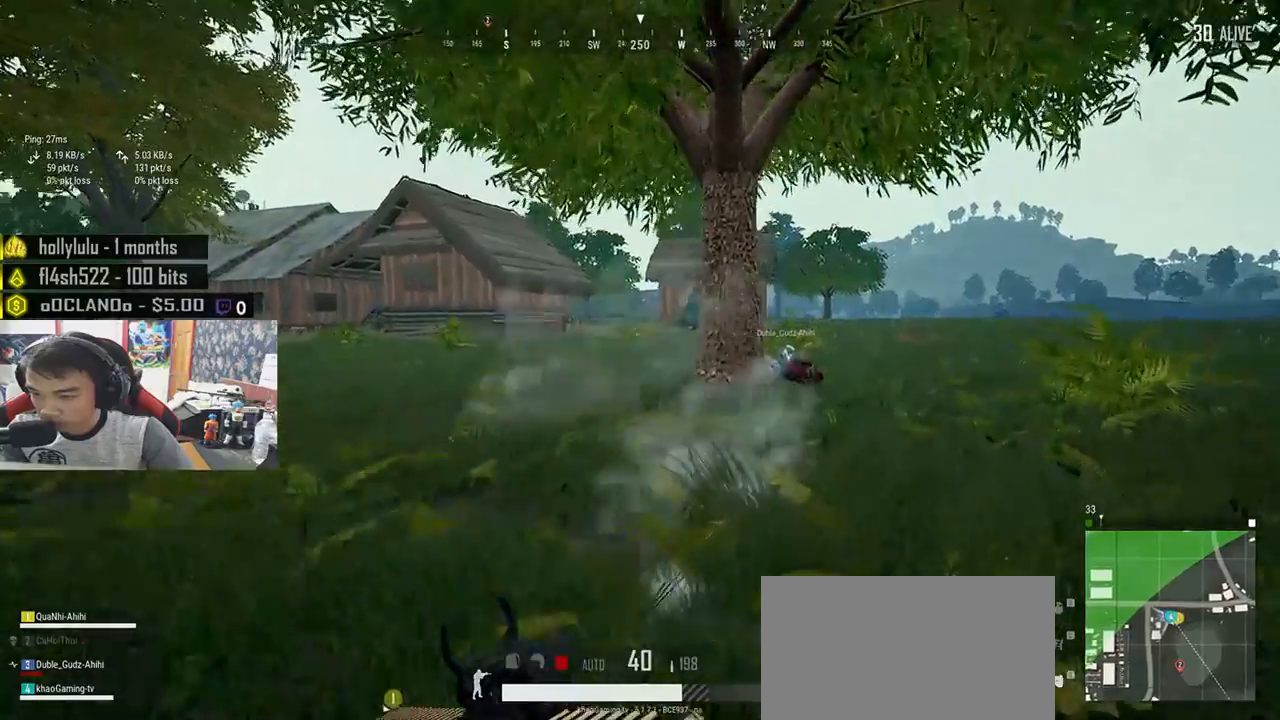
{"keys": ["shift", "w"], "mouse": [], "events": [[133, "space", "down"], [233, "space", "up"], [333, "d", "up"]]}
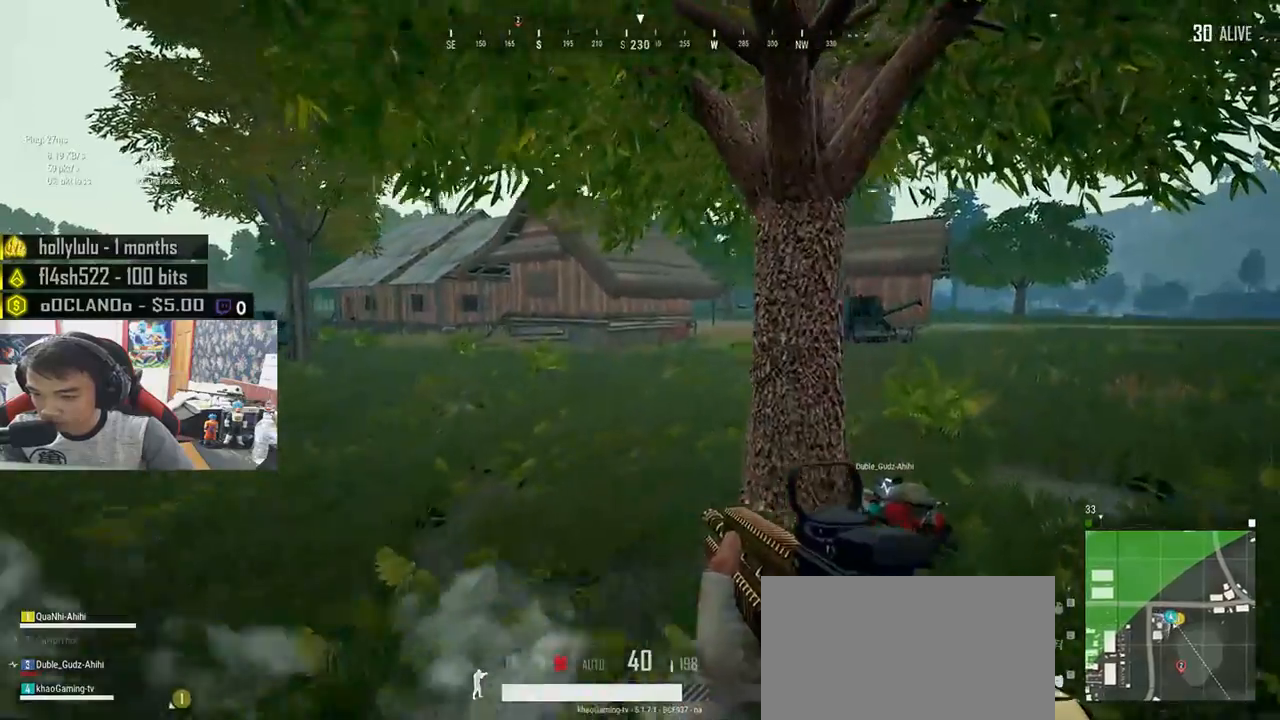
{"keys": ["w"], "mouse": [], "events": [[117, "shift", "up"]]}
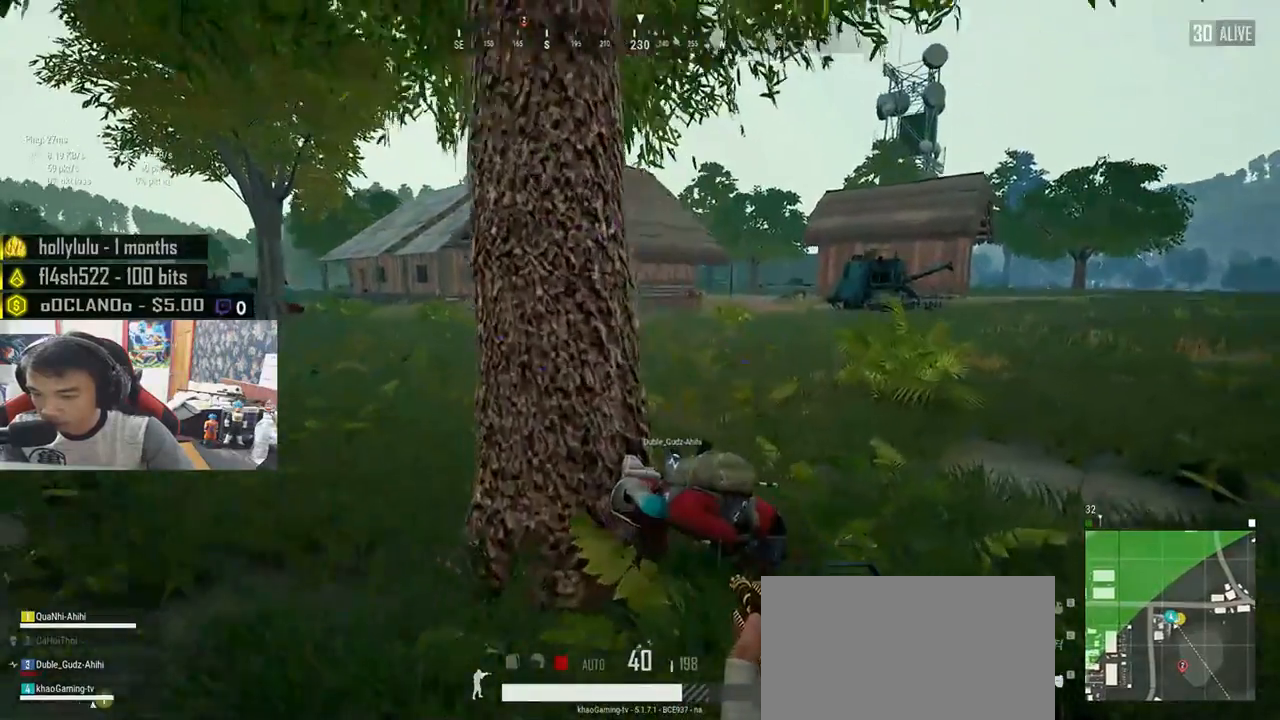
{"keys": ["w"], "mouse": [], "events": []}
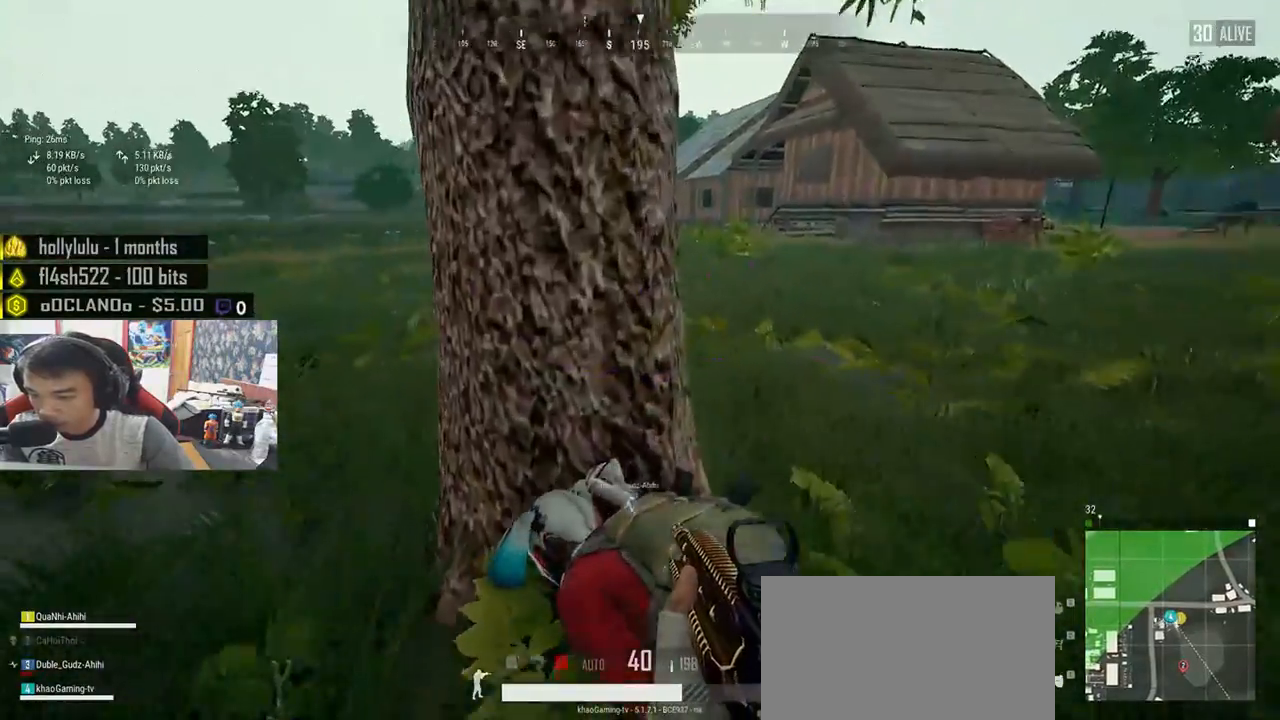
{"keys": [], "mouse": [], "events": [[83, "w", "up"], [283, "f", "down"], [400, "f", "up"]]}